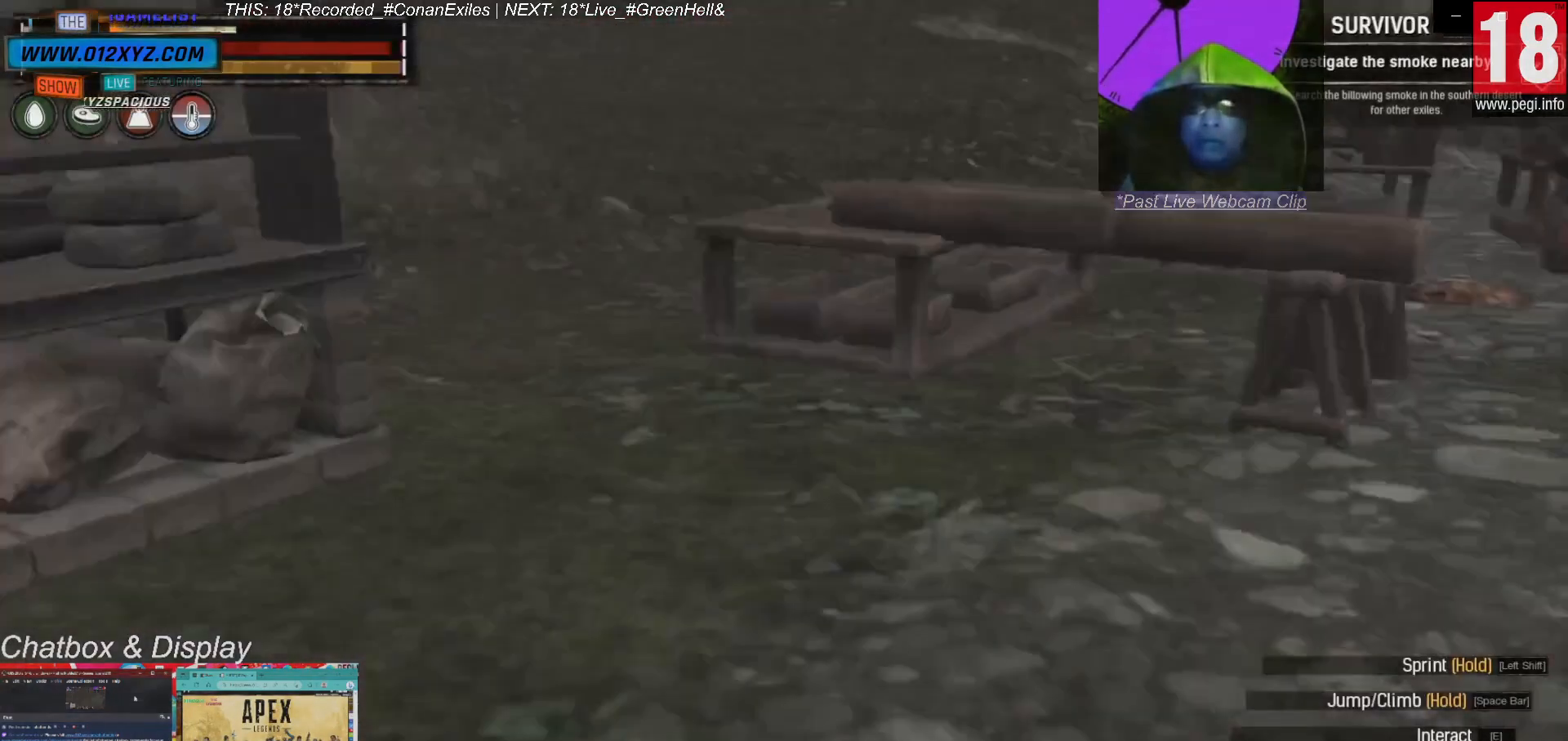
Gameplay with keyboard and mouse; each line is a JSON object with the keys and mouse buttons held at the frame after it. "events" lists presses ("down") and releases ("up") of "1", "2", "3", "4", "5", "a", "alt", "b", "c", "ctrl", "d", "e", "f", "g", "q", "r", "s", "shift", "space", "t", "tab", "v", "w", "x", "z", "mouse_left", "mouse_wheel", "mouse_right", "mouse_mb4" and "mouse_mb5" between this image and that frame as [ms after this image, input, new state], when the widget could be followed in between. "mouse_left", "mouse_wheel", "mouse_right", "mouse_mb4", "mouse_mb5" = the "left", "wheel", "right", "mb4", "mb5" buttons of the "mouse" list. No other keys are recorded. "wheel" means that the mouse wheel is clicked or scrolled. Not read: mouse_move.
{"keys": ["w"], "mouse": [], "events": [[133, "a", "down"], [333, "w", "down"], [400, "a", "up"]]}
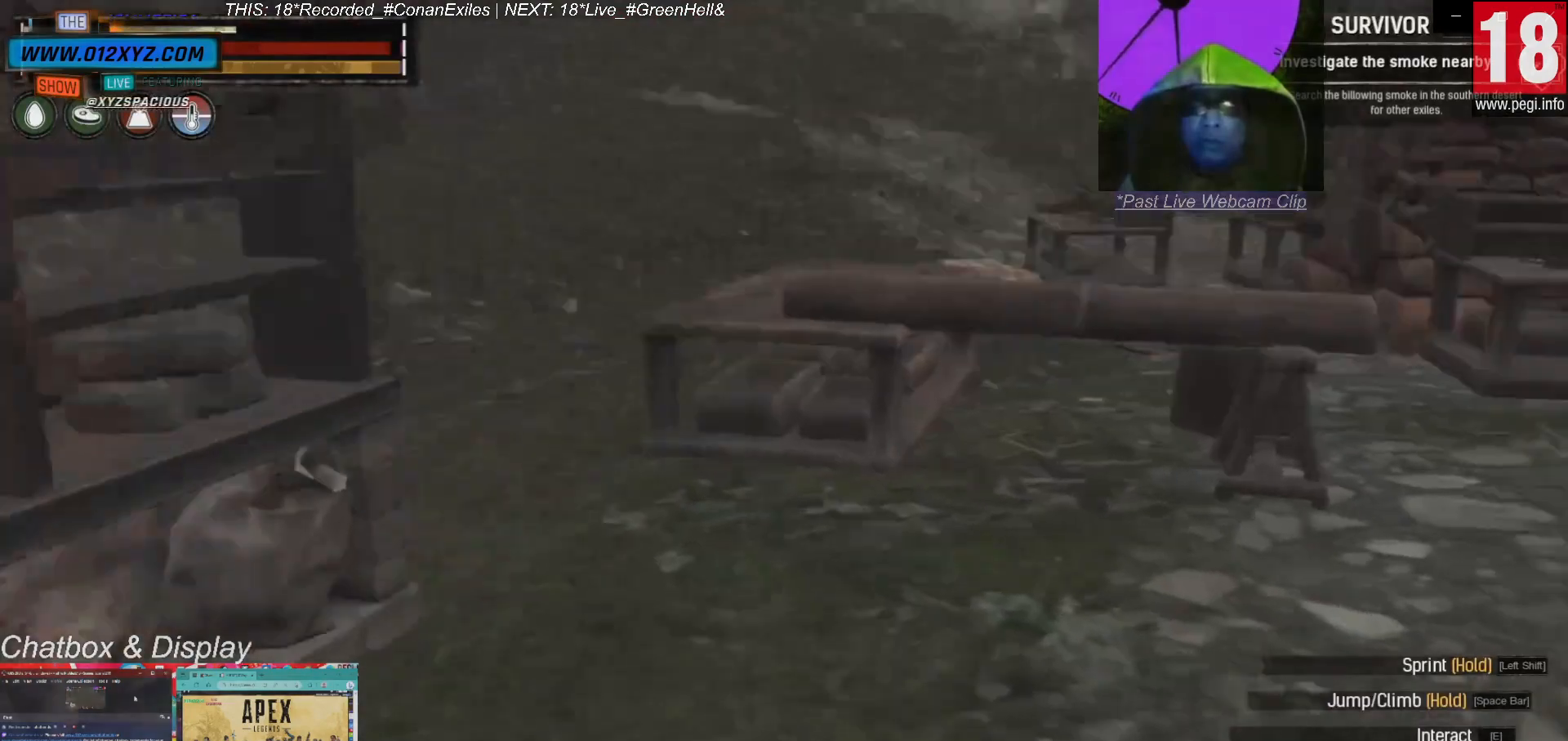
{"keys": ["w"], "mouse": [], "events": []}
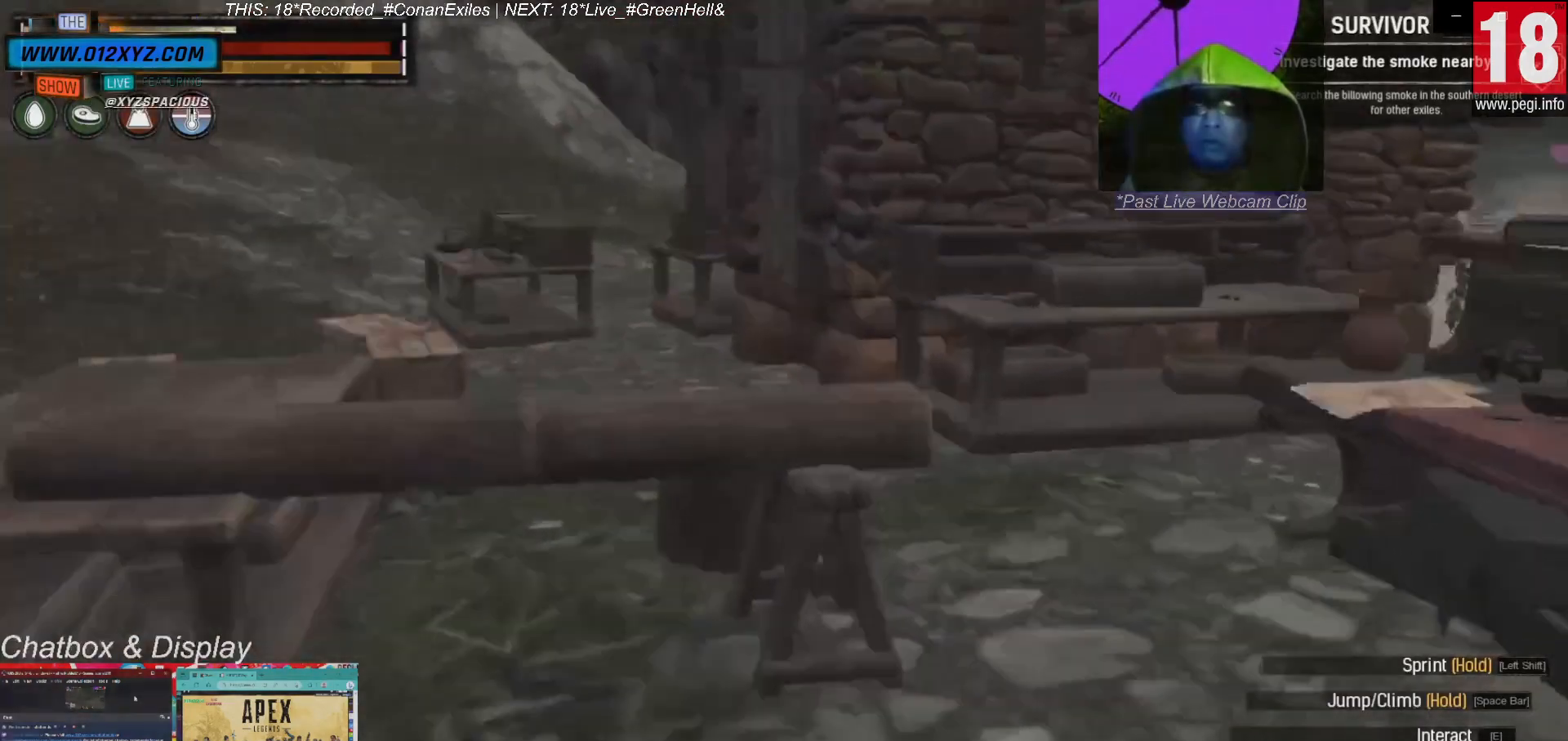
{"keys": ["w"], "mouse": [], "events": [[33, "w", "up"], [467, "w", "down"]]}
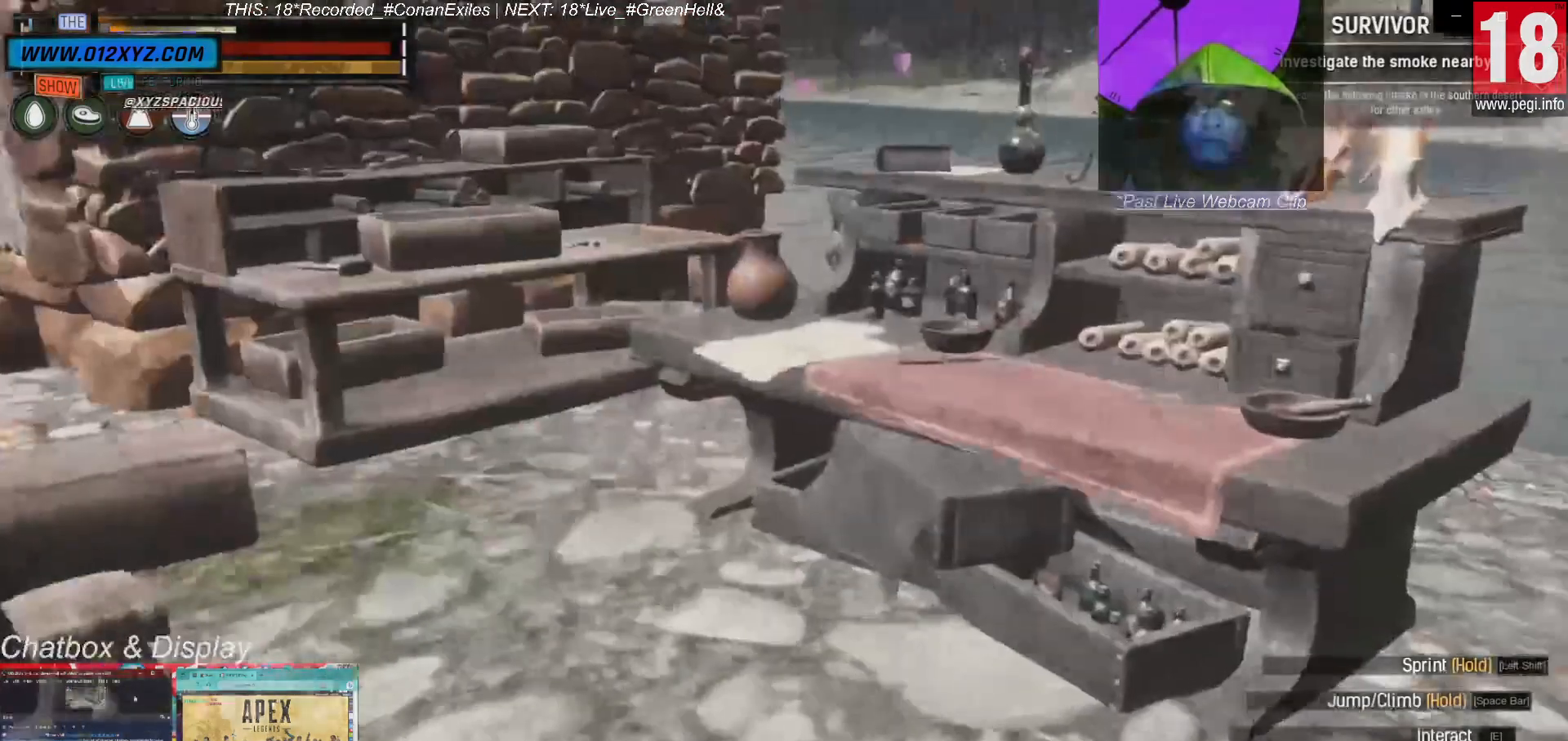
{"keys": [], "mouse": [], "events": [[400, "w", "up"]]}
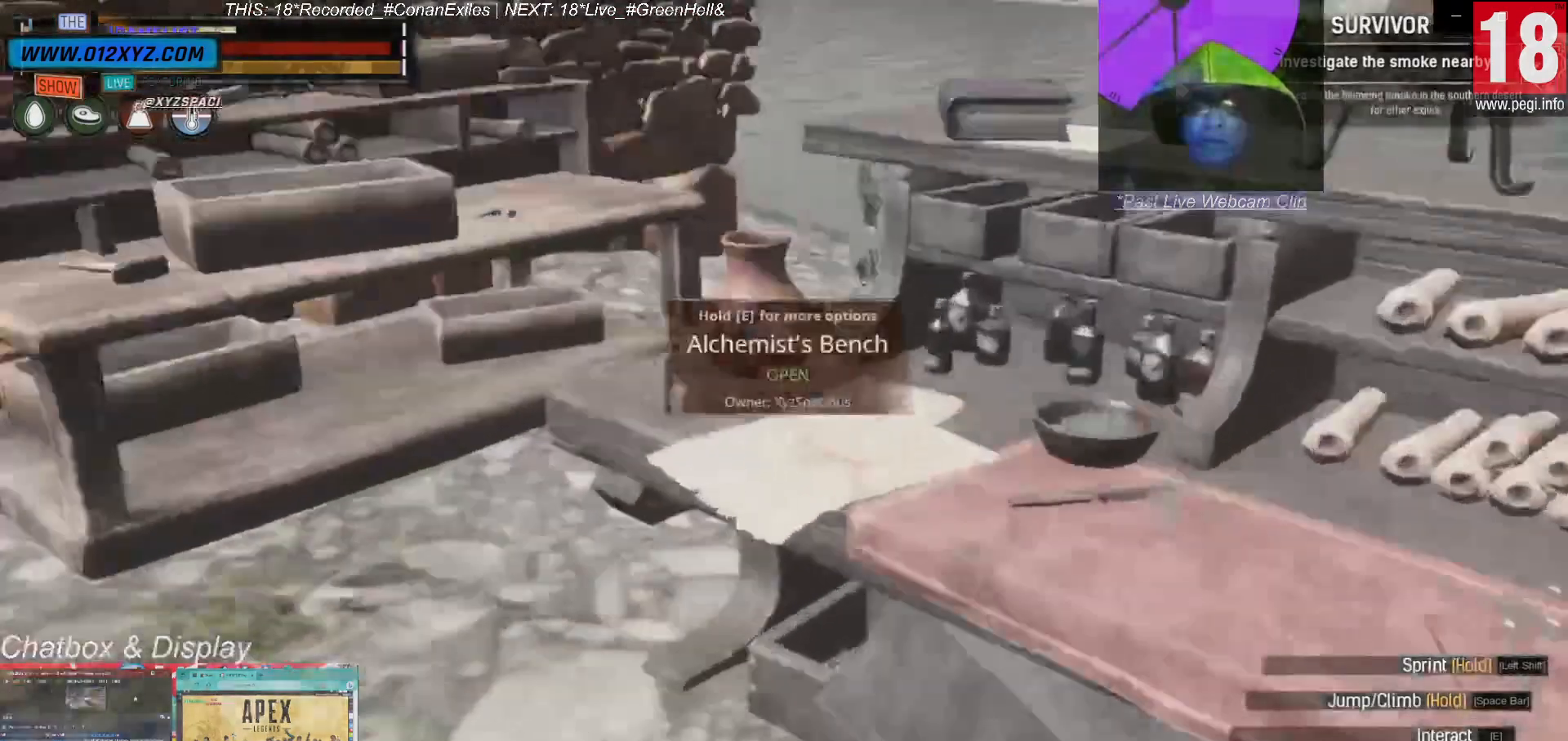
{"keys": [], "mouse": [], "events": []}
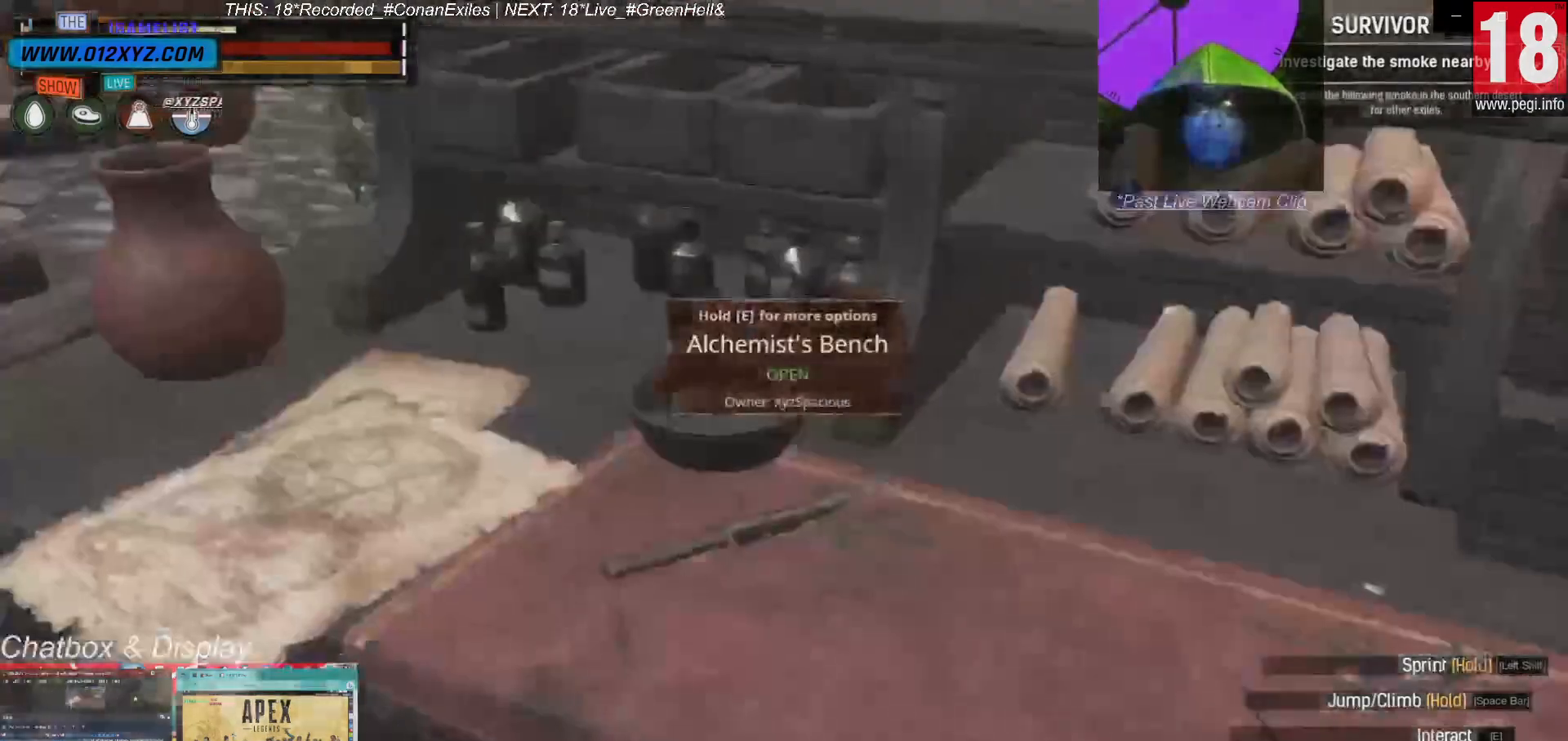
{"keys": [], "mouse": [], "events": [[100, "e", "down"], [300, "e", "up"]]}
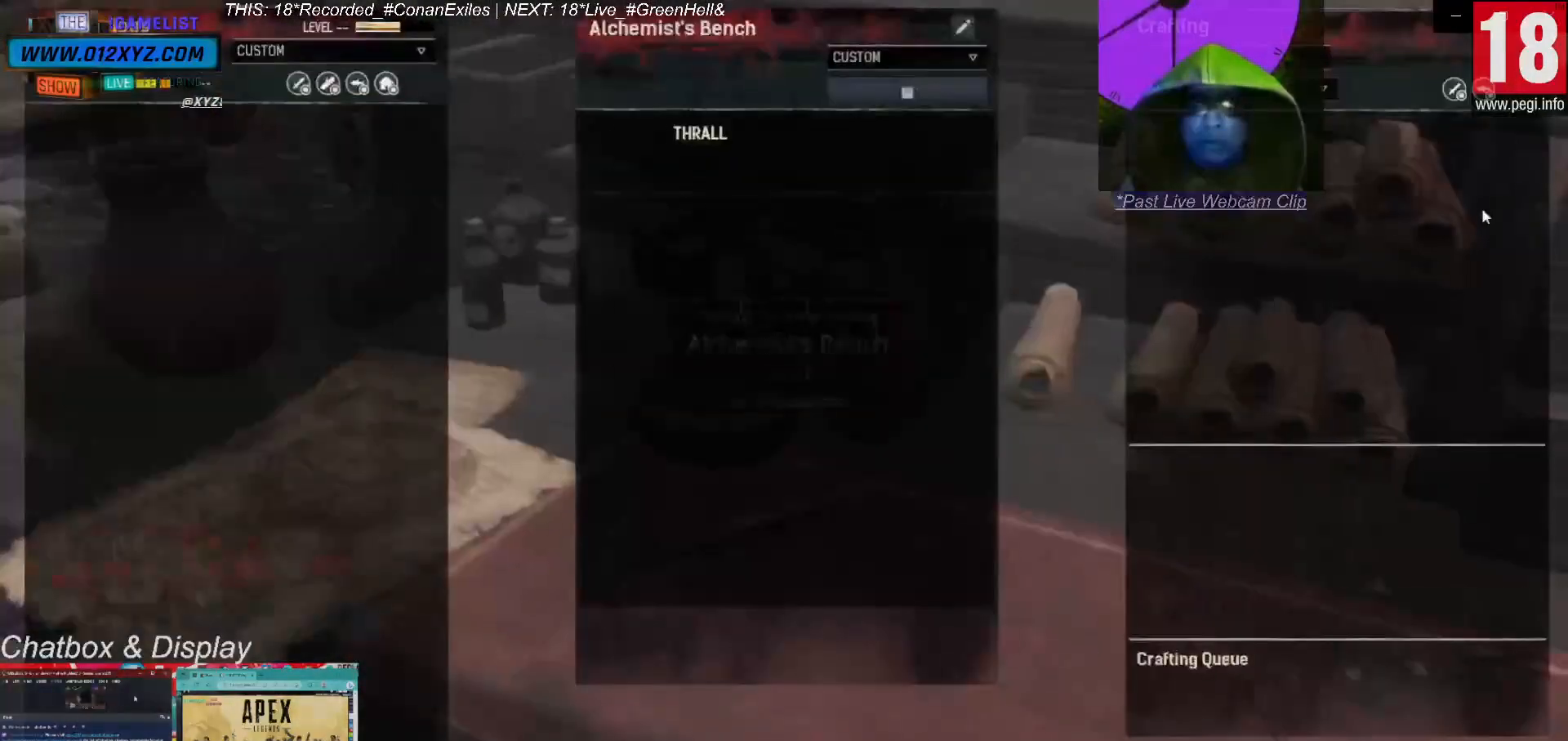
{"keys": [], "mouse": [], "events": []}
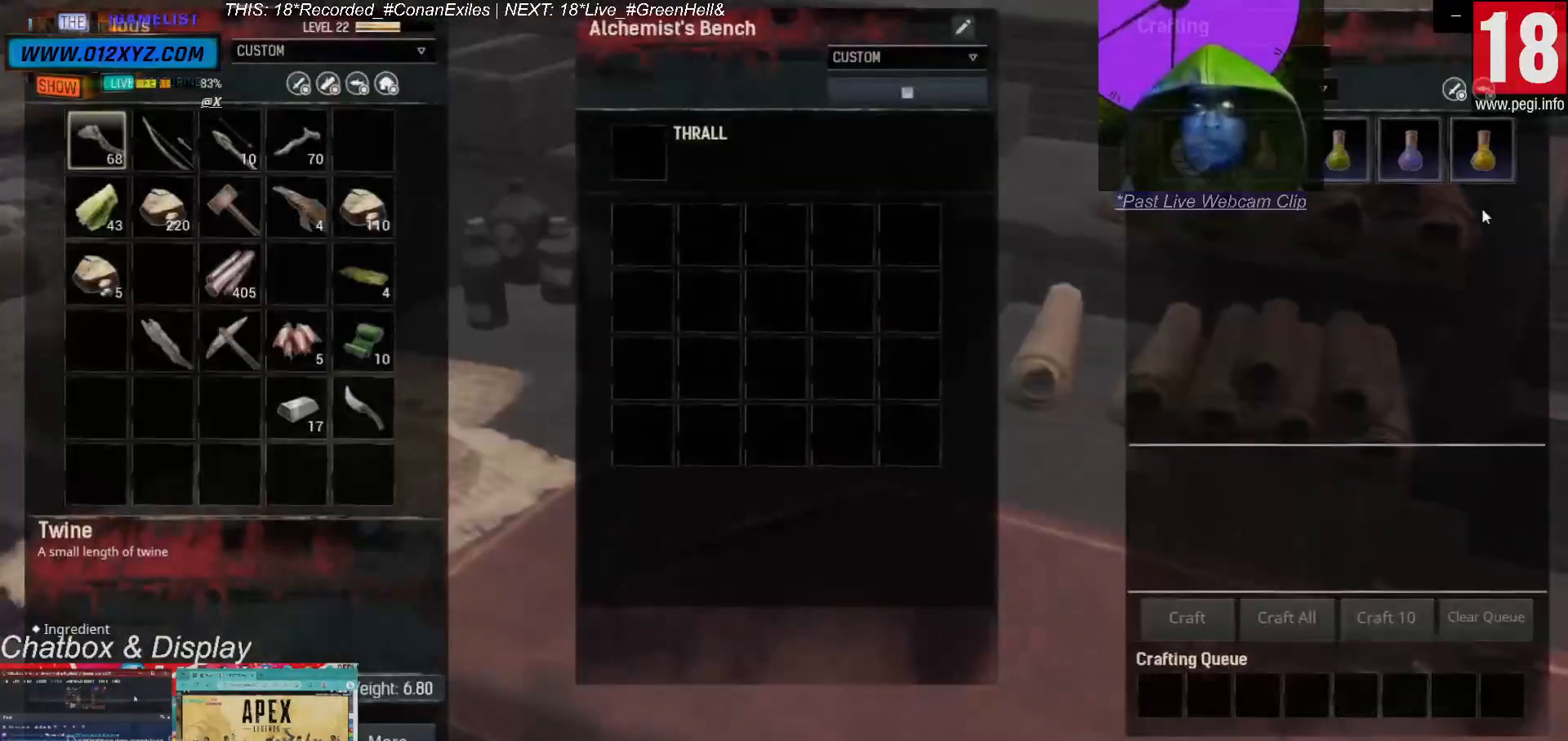
{"keys": [], "mouse": [], "events": []}
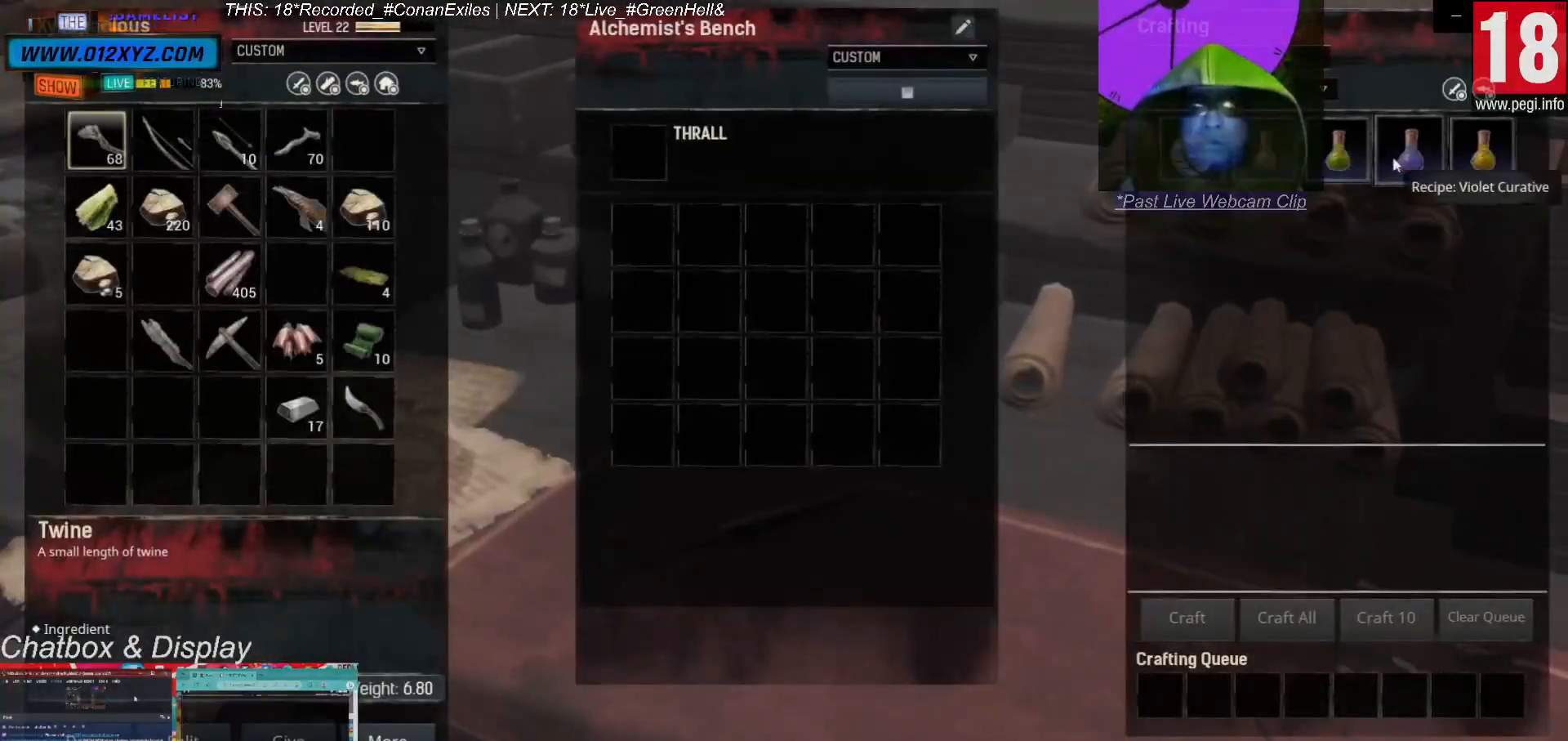
{"keys": [], "mouse": [], "events": []}
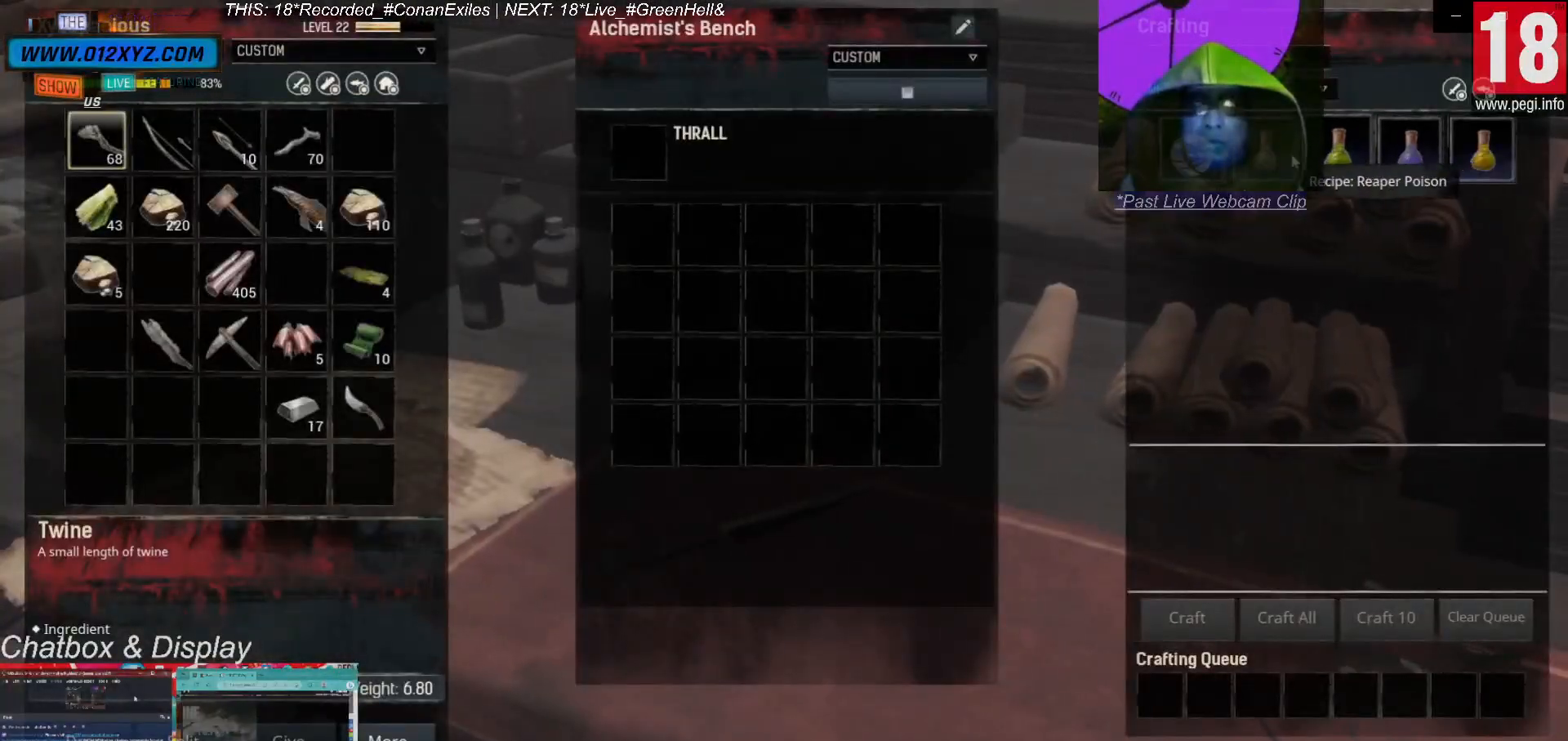
{"keys": [], "mouse": [], "events": []}
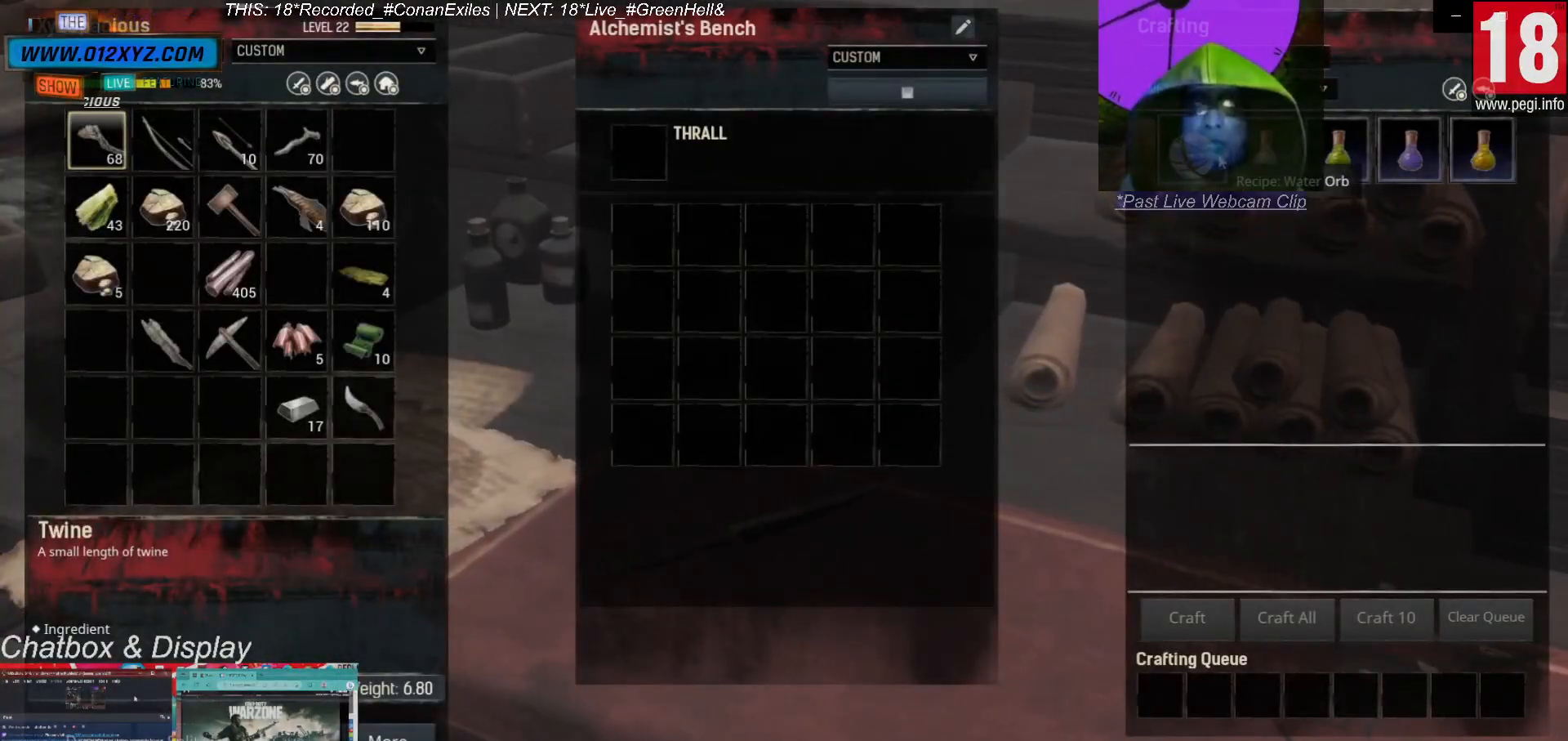
{"keys": [], "mouse": [], "events": [[67, "mouse_left", "down"], [267, "mouse_left", "up"]]}
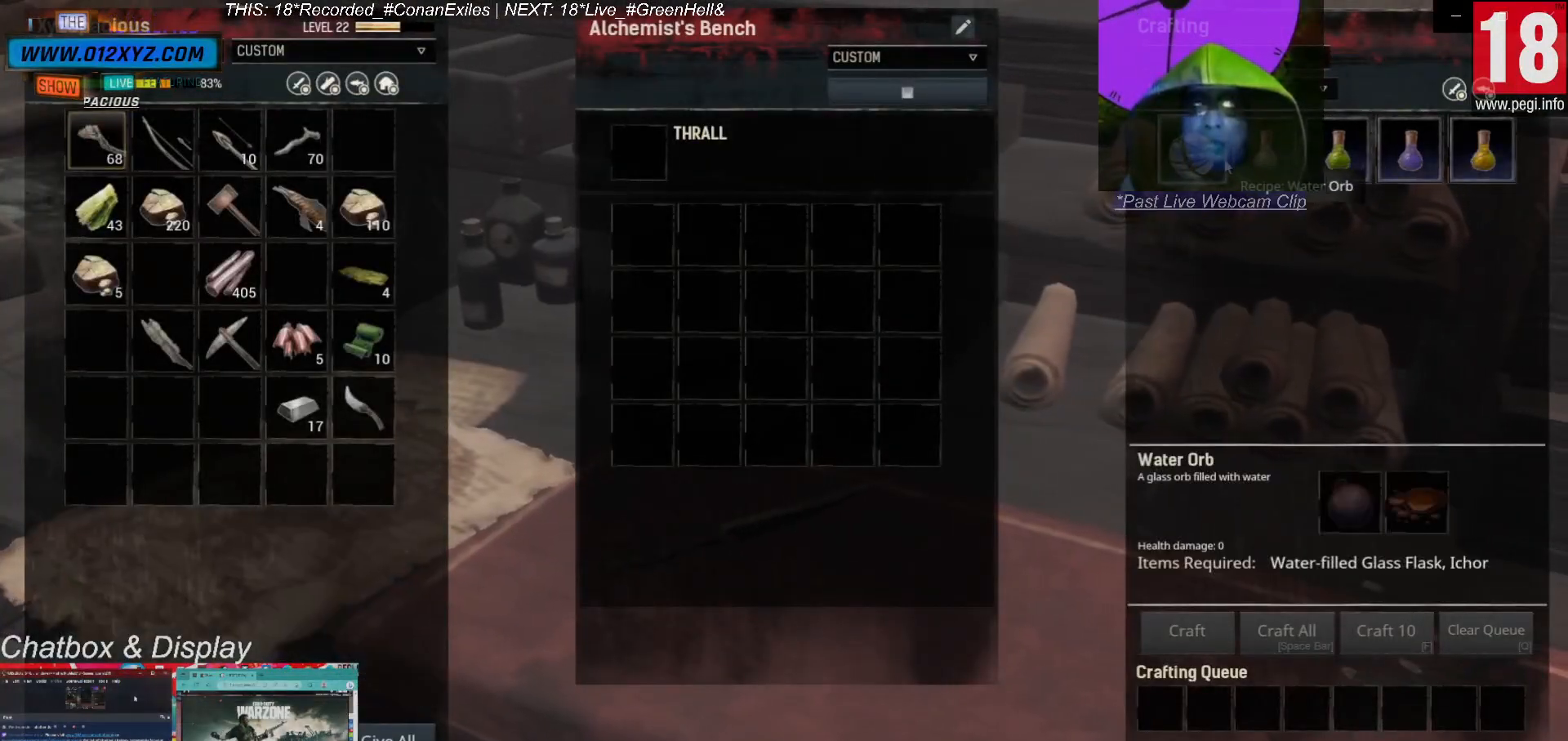
{"keys": [], "mouse": [], "events": []}
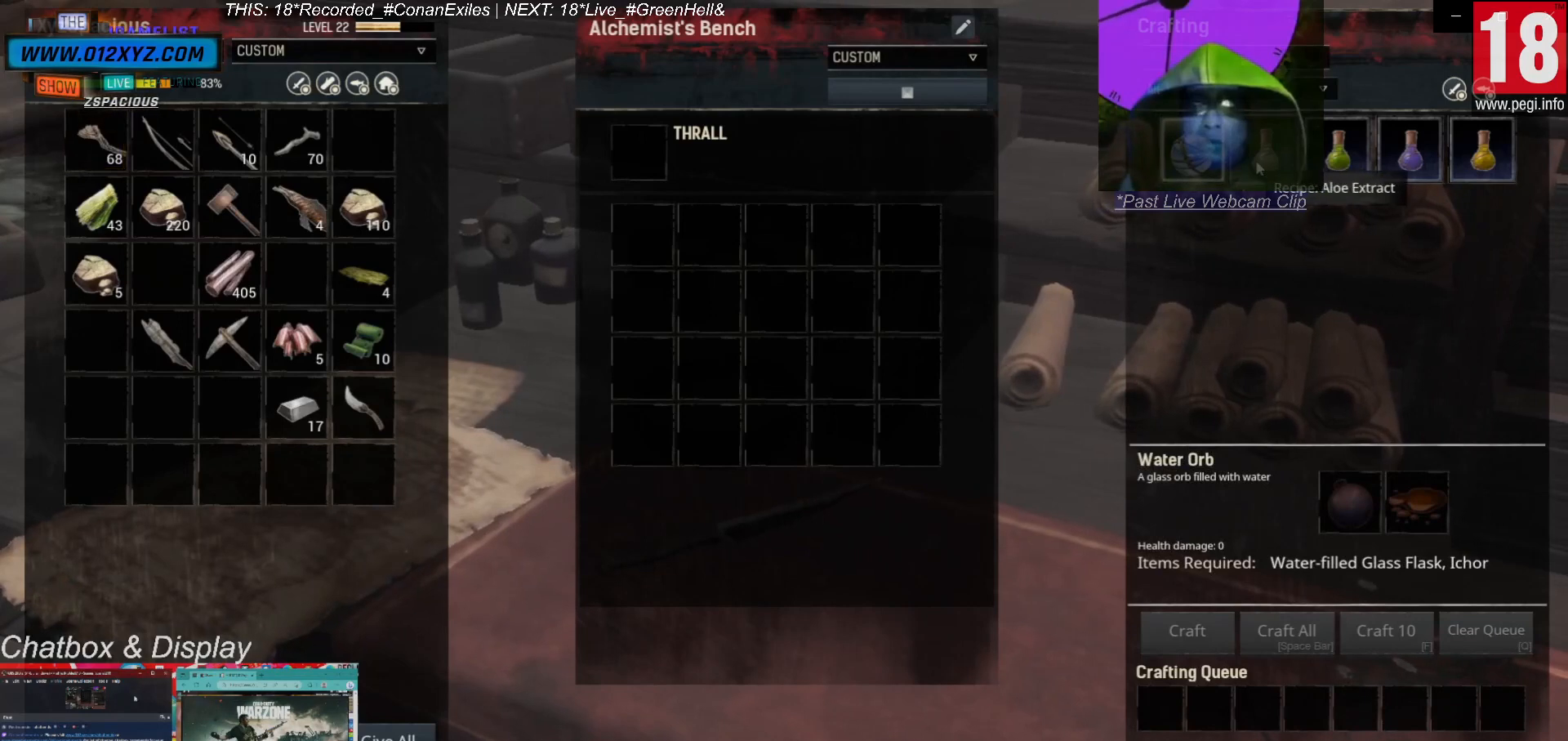
{"keys": [], "mouse": [], "events": []}
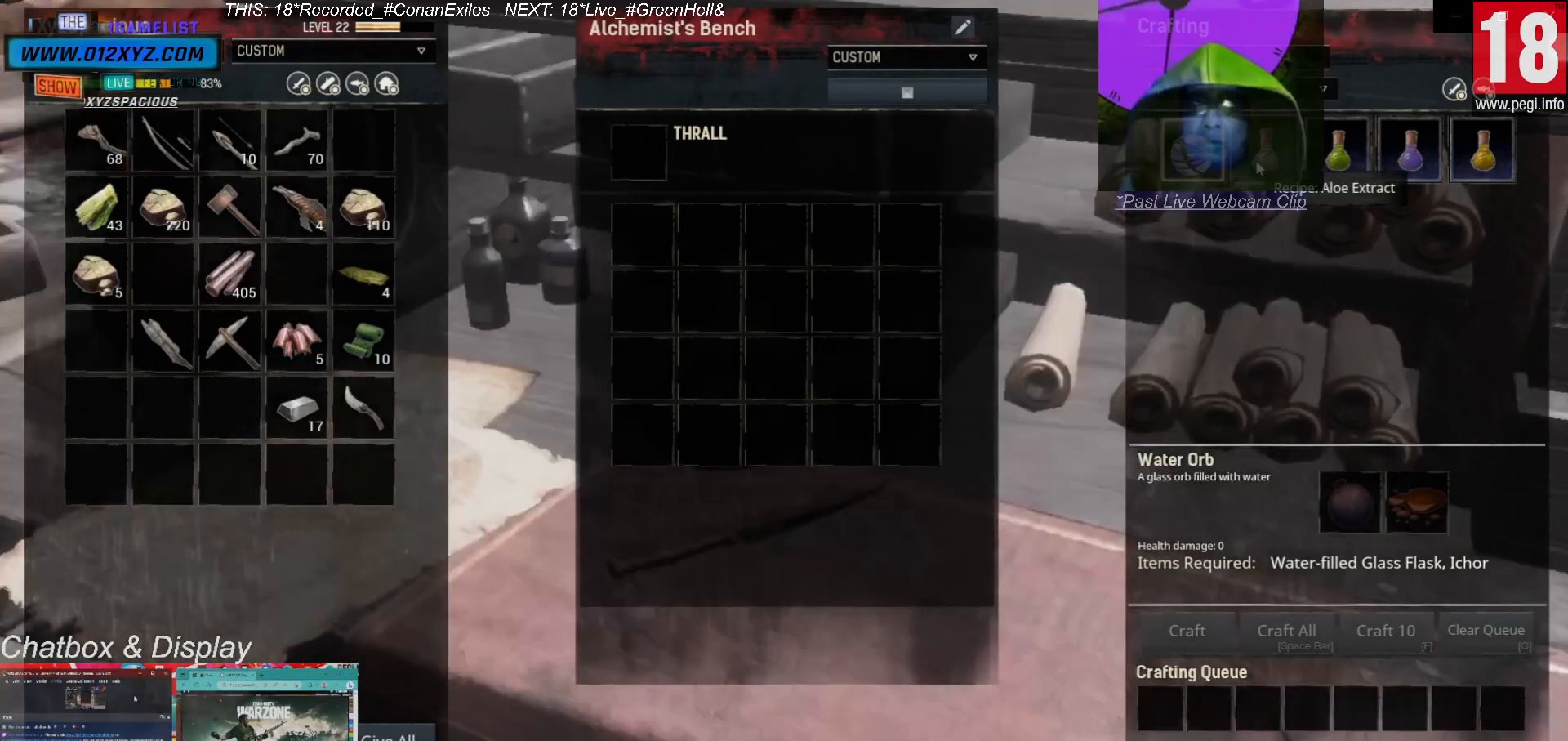
{"keys": [], "mouse": [], "events": [[267, "mouse_left", "down"], [467, "mouse_left", "up"]]}
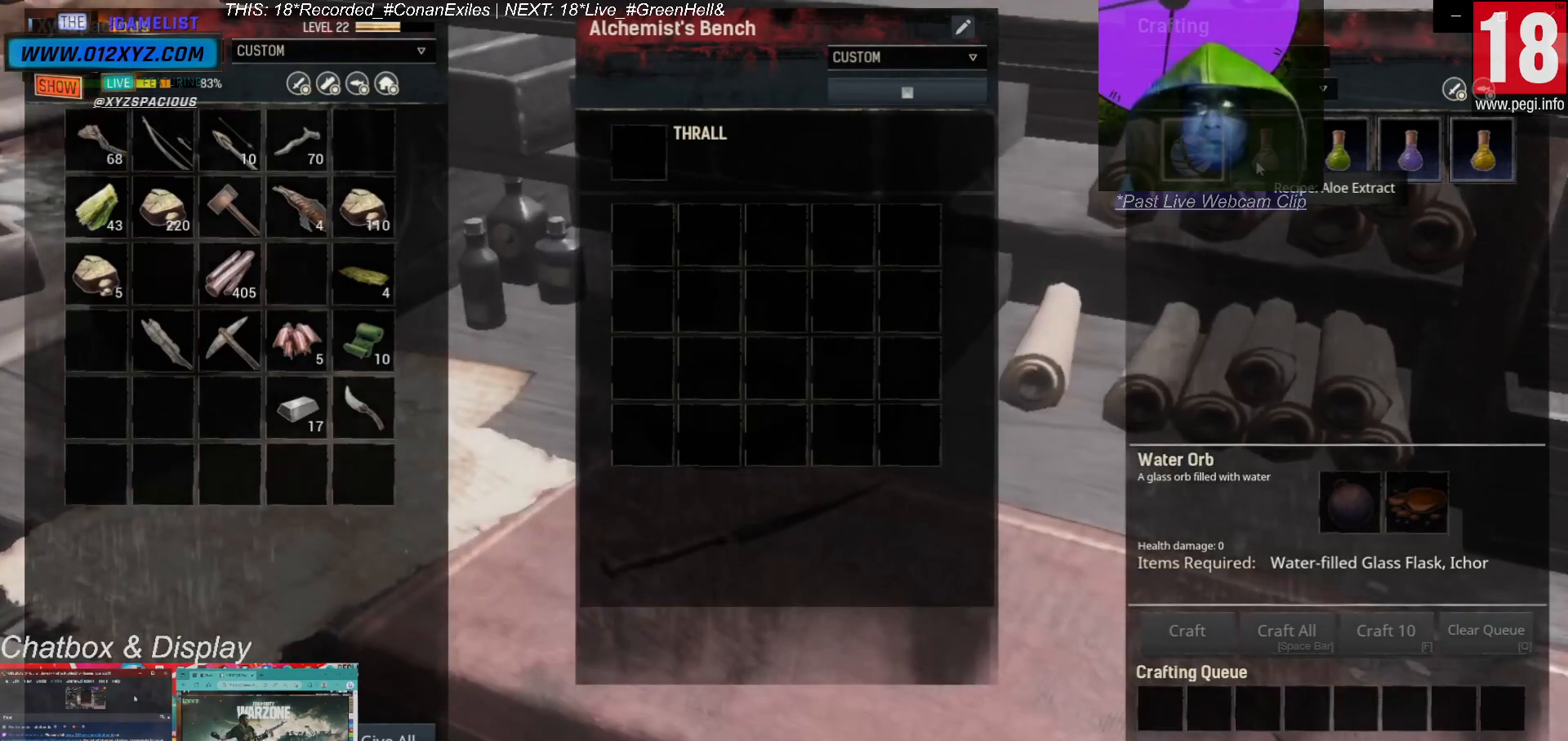
{"keys": [], "mouse": [], "events": []}
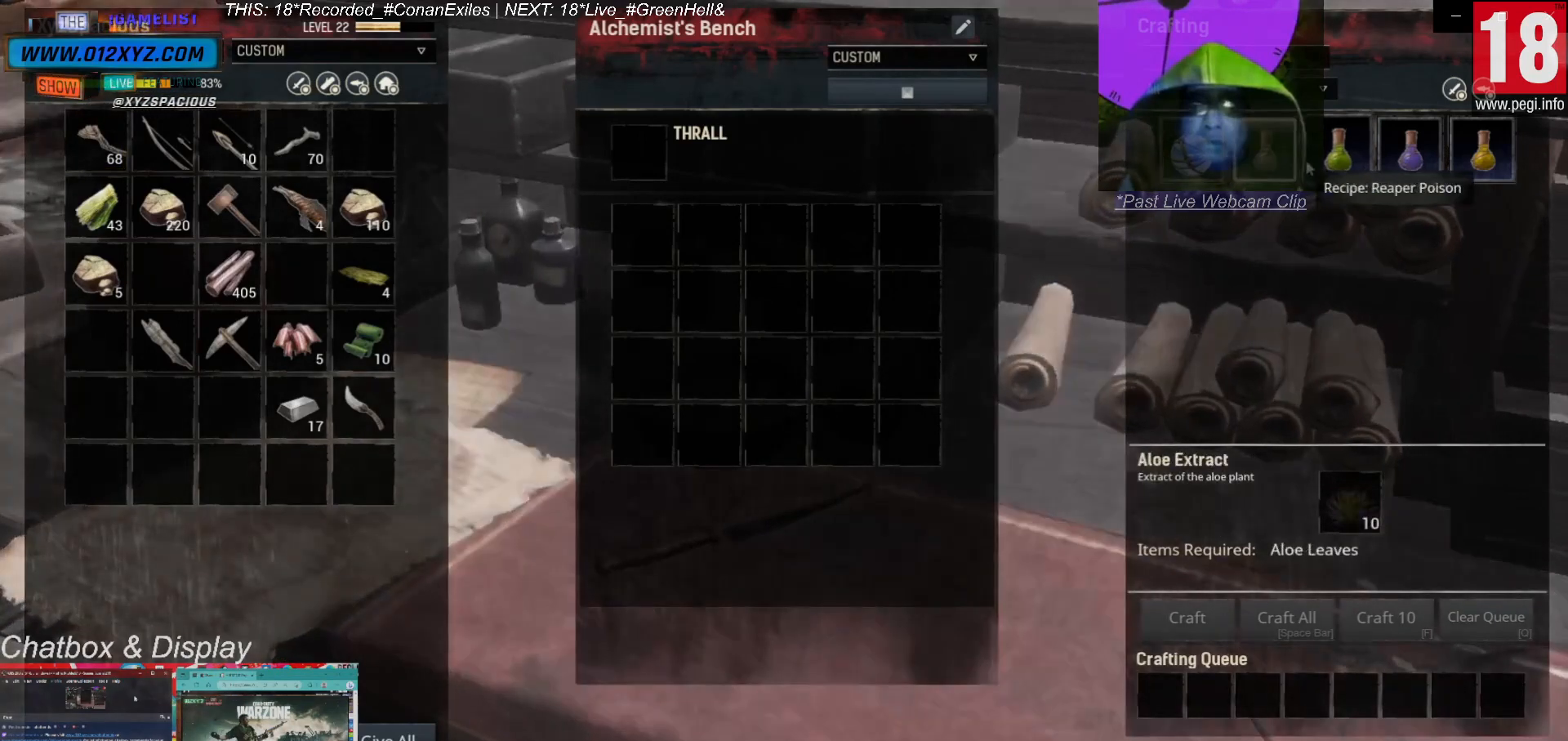
{"keys": [], "mouse": [], "events": []}
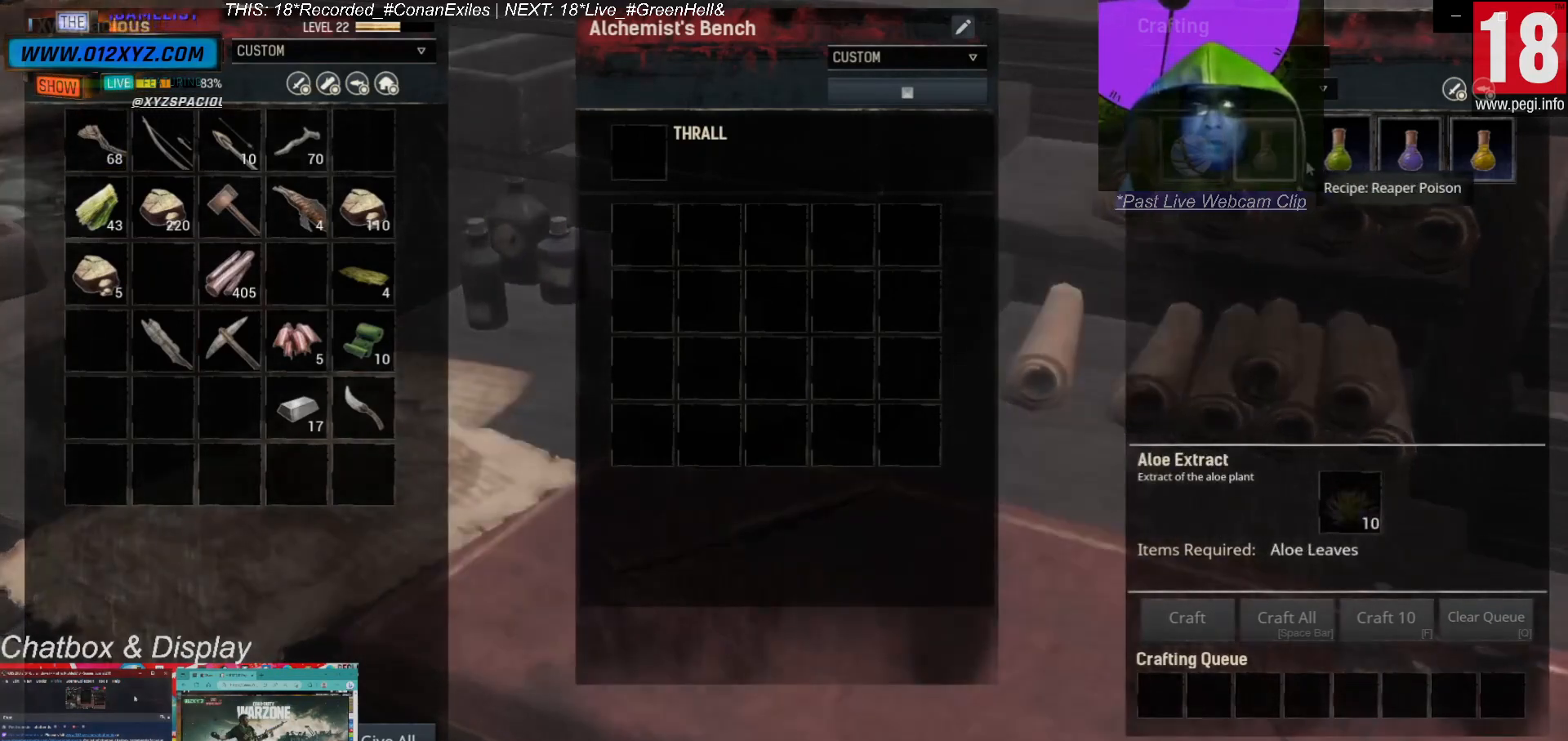
{"keys": [], "mouse": [], "events": []}
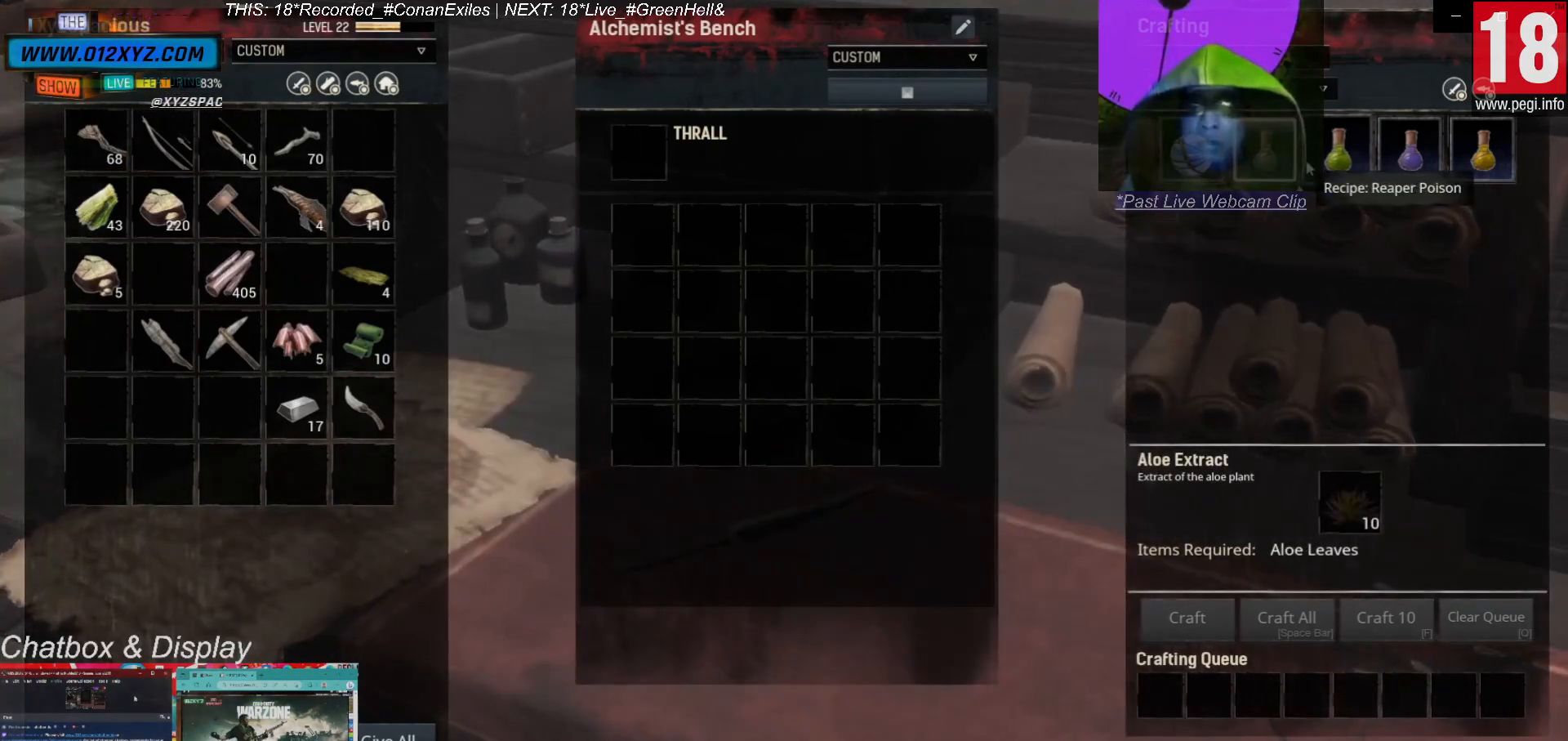
{"keys": [], "mouse": [], "events": []}
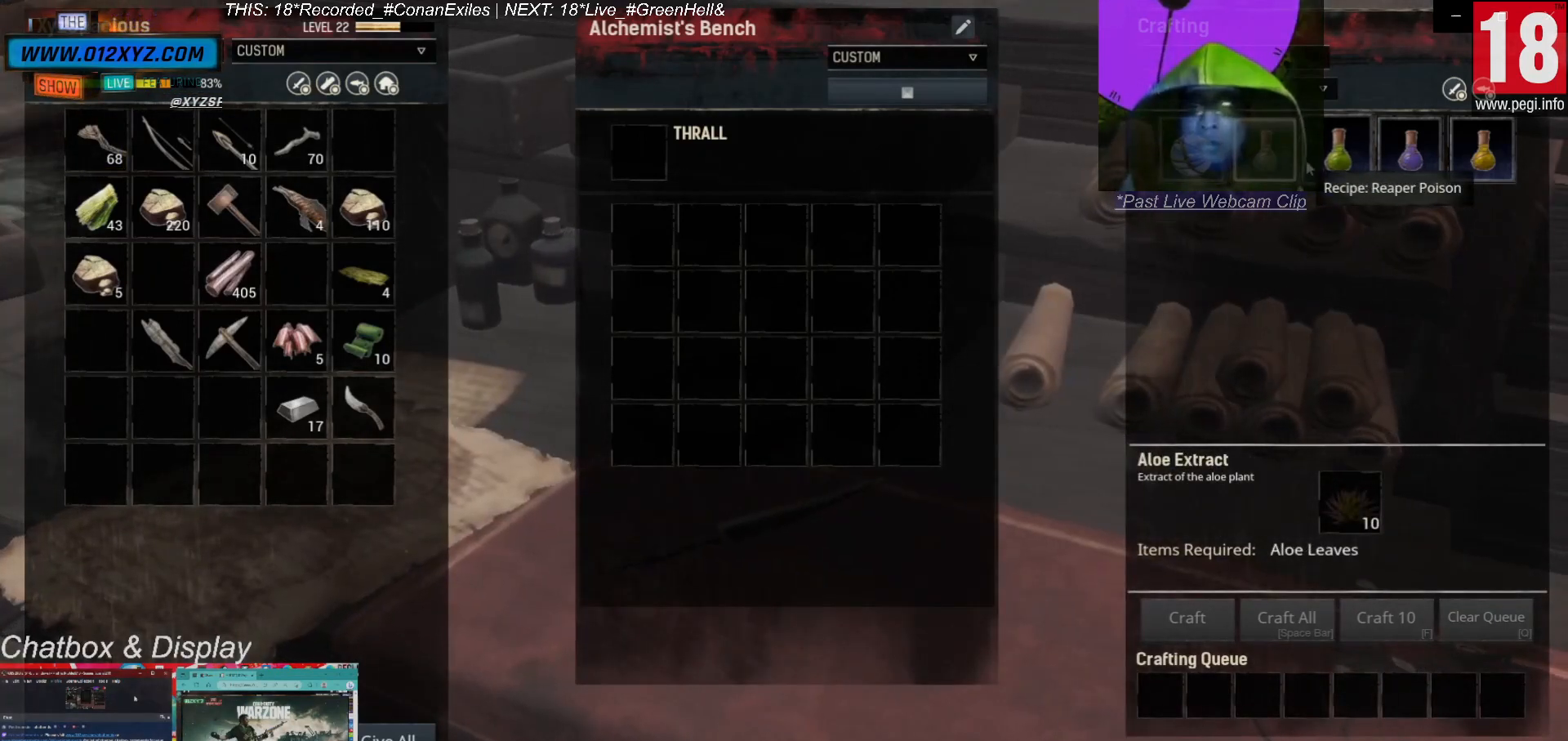
{"keys": [], "mouse": [], "events": []}
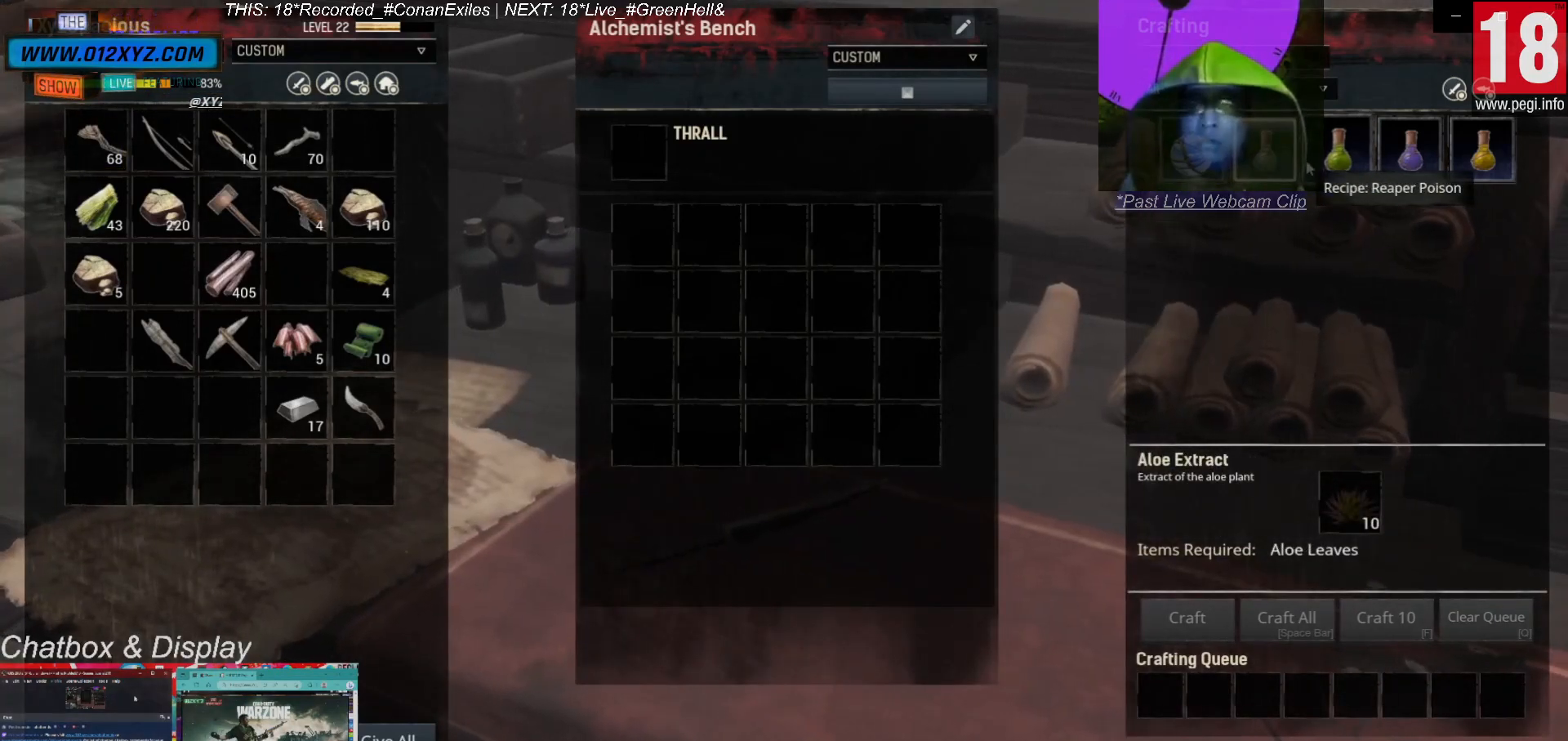
{"keys": [], "mouse": [], "events": []}